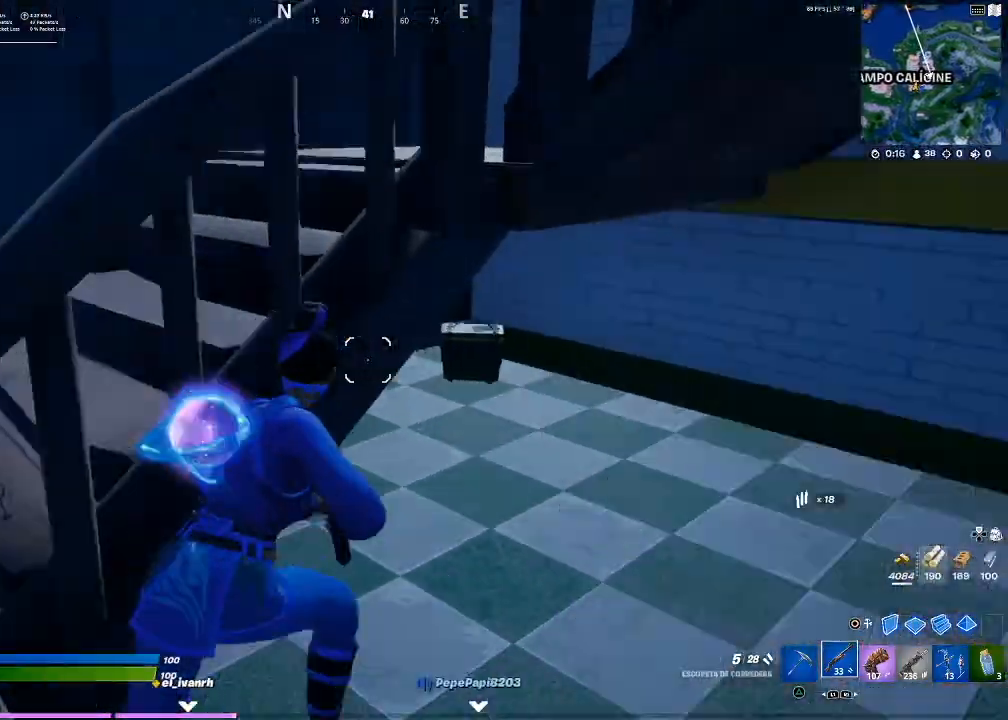
Gameplay with a controller (PlayStation layout); each line is a JSON object with the inputs held at the frame after it. "events" lists button and stick changes between this image and that frame as [ms after this image, input, new state], when the widget could be followed in between. Not read: L3 R3.
{"buttons": ["SQUARE"], "events": [[501, "SQUARE", "down"]]}
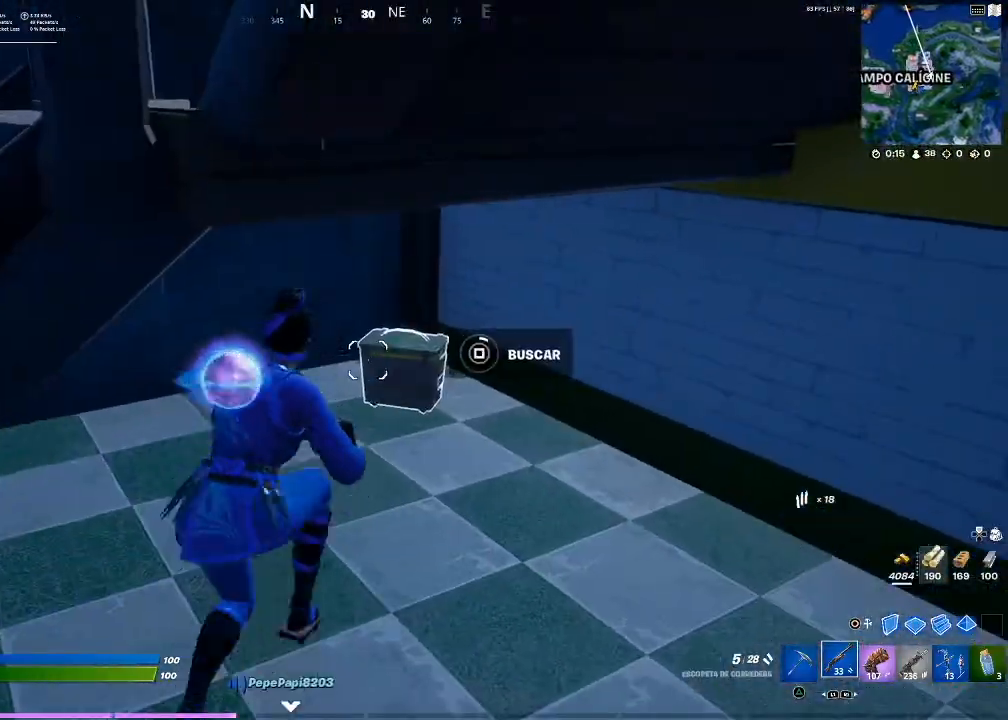
{"buttons": [], "events": [[33, "SQUARE", "up"], [200, "SQUARE", "down"], [267, "SQUARE", "up"], [334, "SQUARE", "down"], [367, "SQUARE", "up"]]}
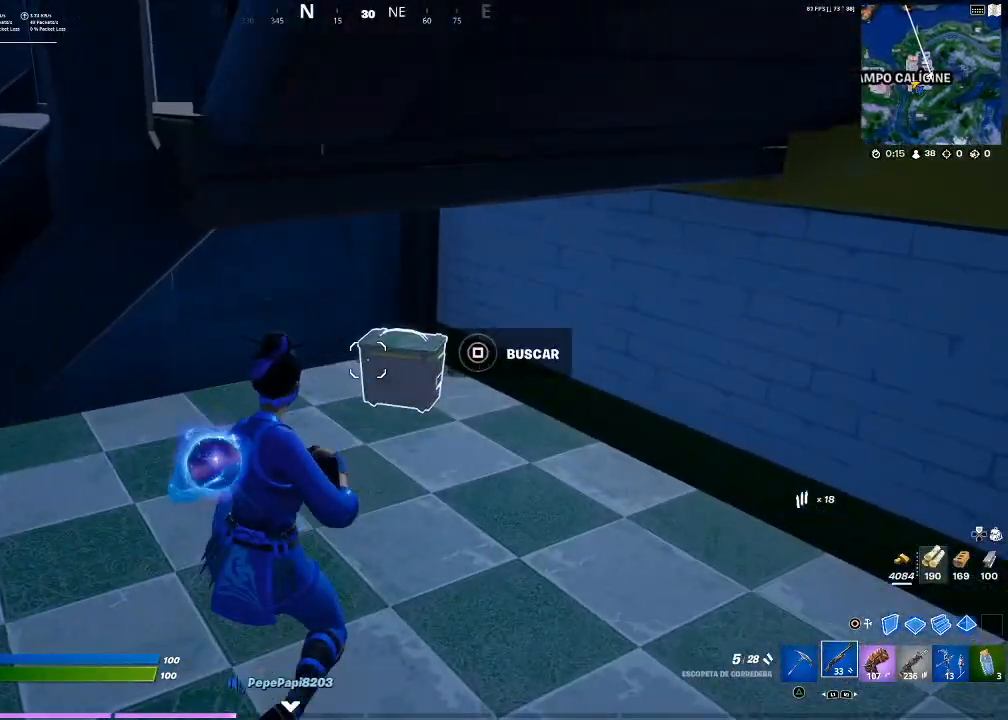
{"buttons": [], "events": [[201, "SQUARE", "down"], [434, "SQUARE", "up"]]}
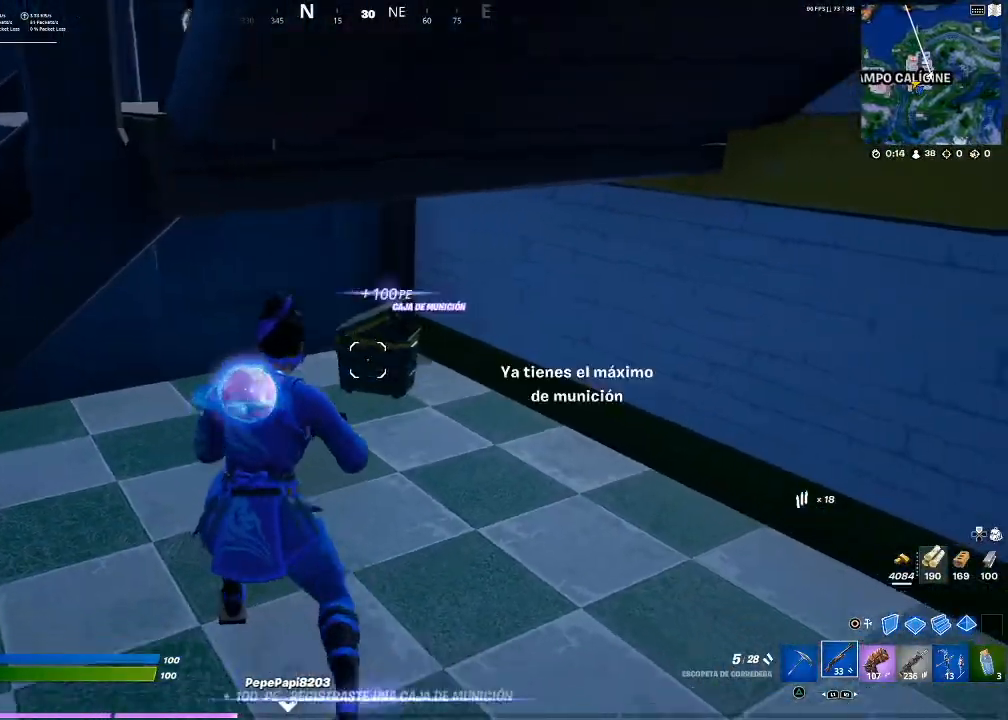
{"buttons": ["R1"], "events": [[367, "R1", "down"]]}
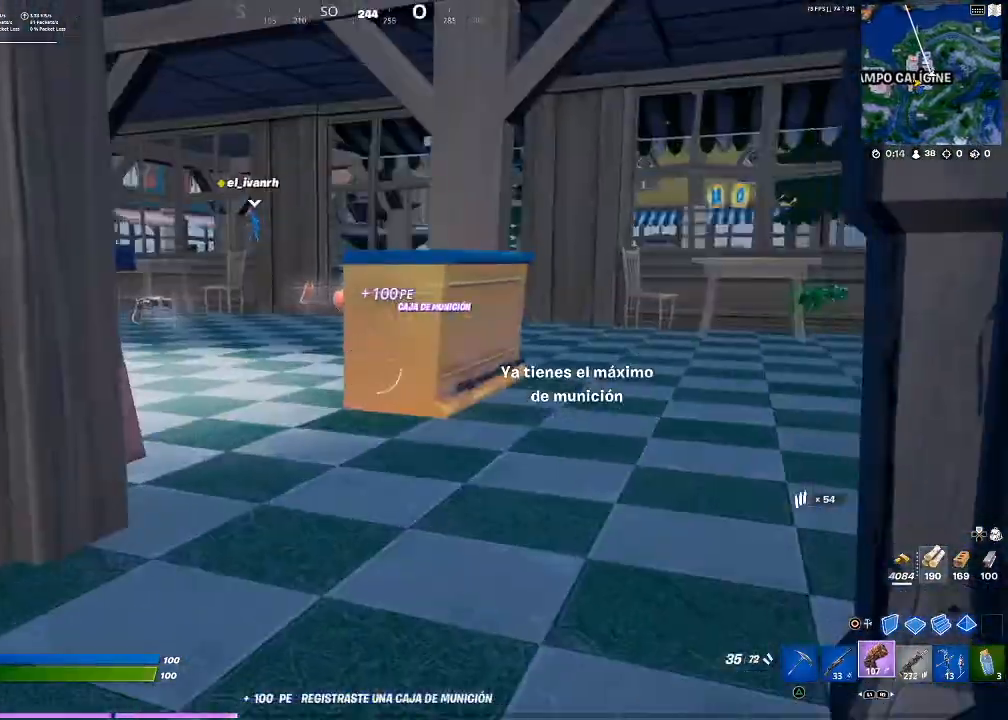
{"buttons": [], "events": [[34, "CROSS", "down"], [34, "R1", "up"], [101, "CROSS", "up"], [301, "L1", "down"], [434, "L1", "up"]]}
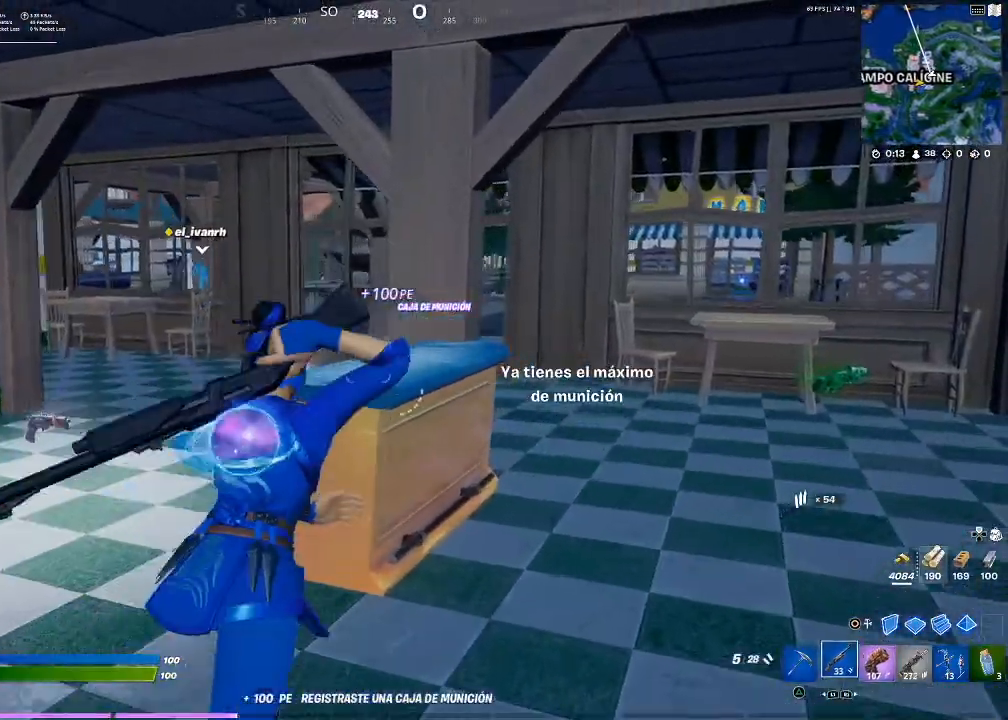
{"buttons": ["R2"], "events": [[33, "TRIANGLE", "down"], [100, "TRIANGLE", "up"], [467, "R2", "down"]]}
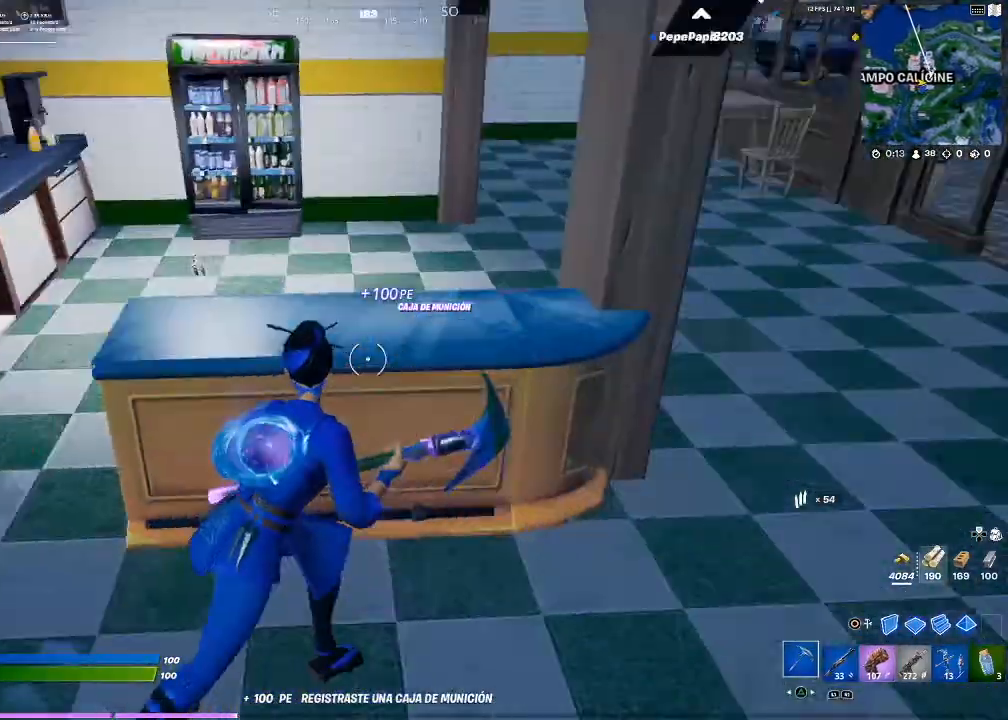
{"buttons": ["R2"], "events": []}
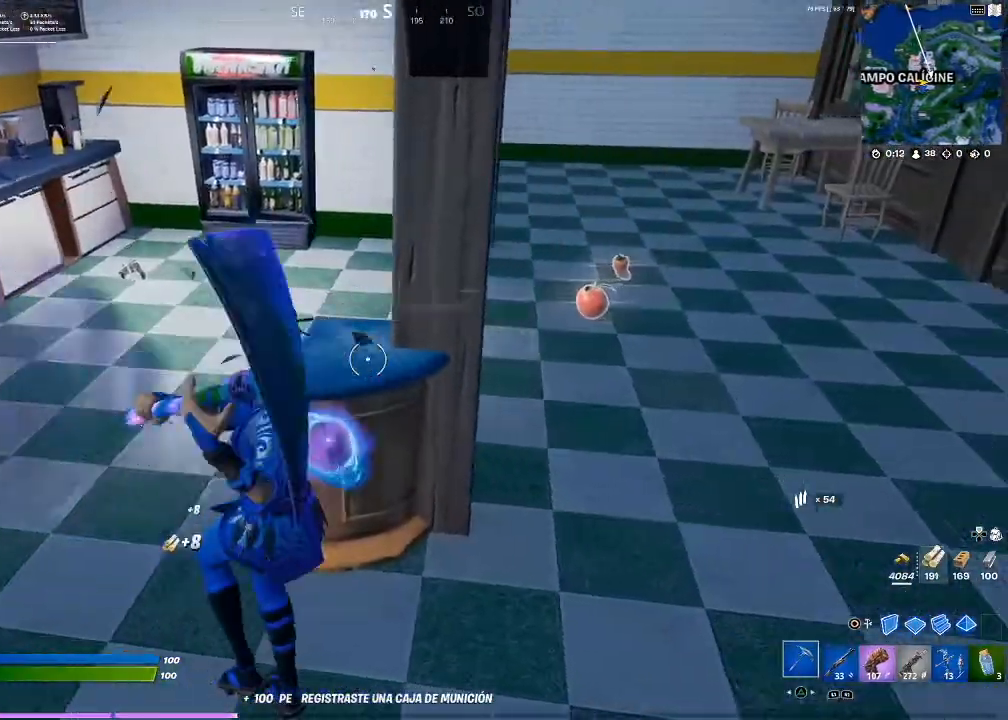
{"buttons": [], "events": [[267, "R2", "up"], [300, "R1", "down"], [467, "R1", "up"]]}
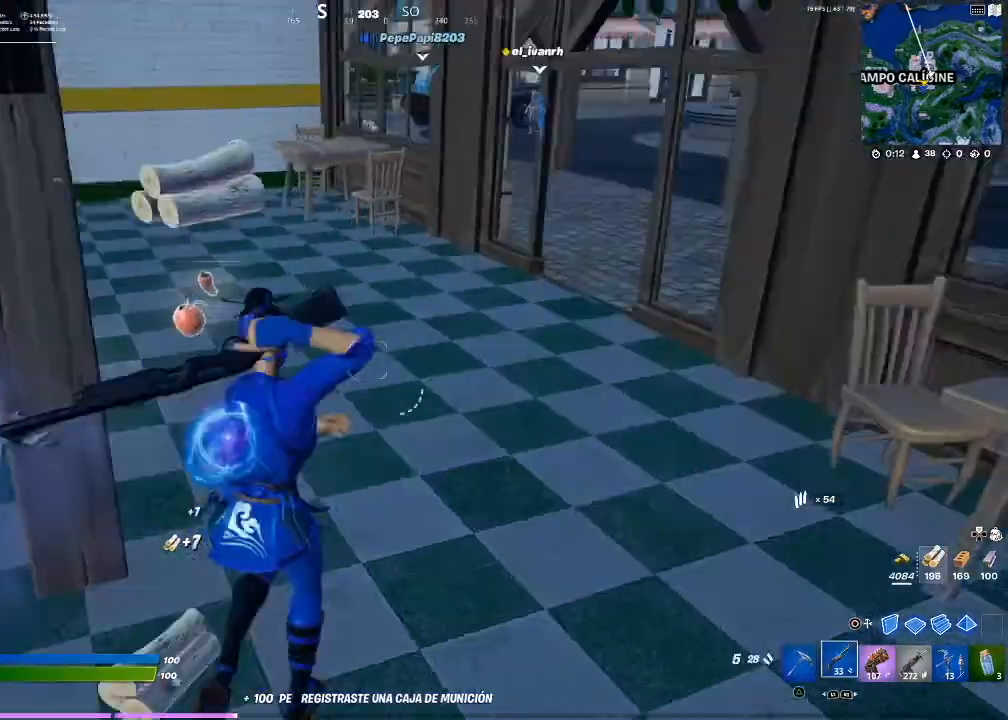
{"buttons": [], "events": []}
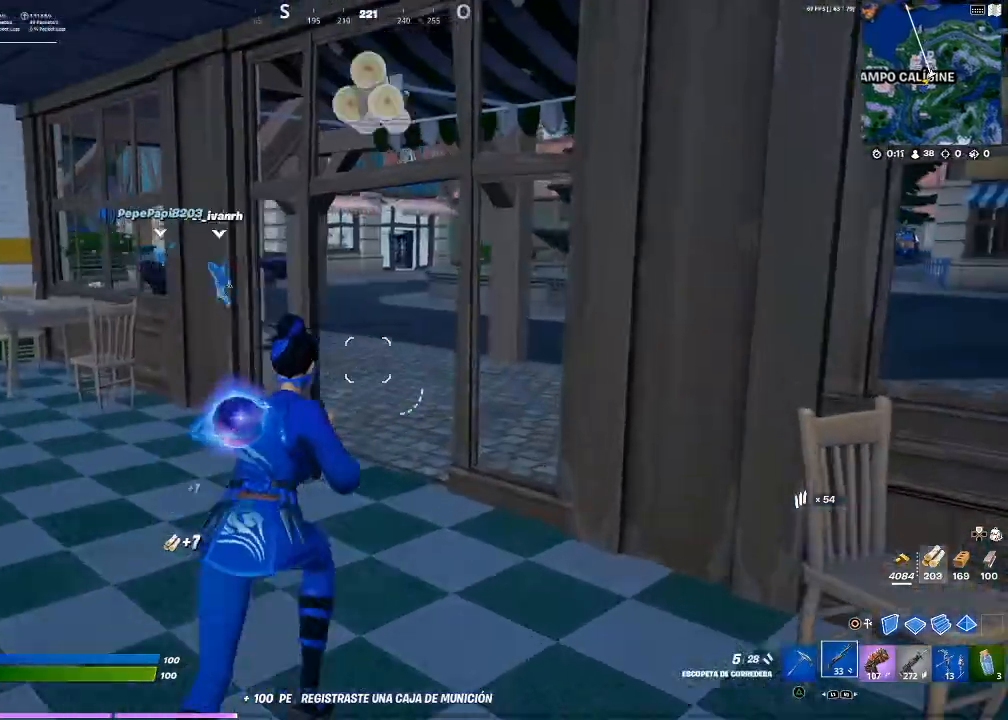
{"buttons": [], "events": [[200, "TRIANGLE", "down"], [267, "TRIANGLE", "up"], [334, "R1", "down"], [434, "R1", "up"], [434, "TRIANGLE", "down"], [500, "TRIANGLE", "up"]]}
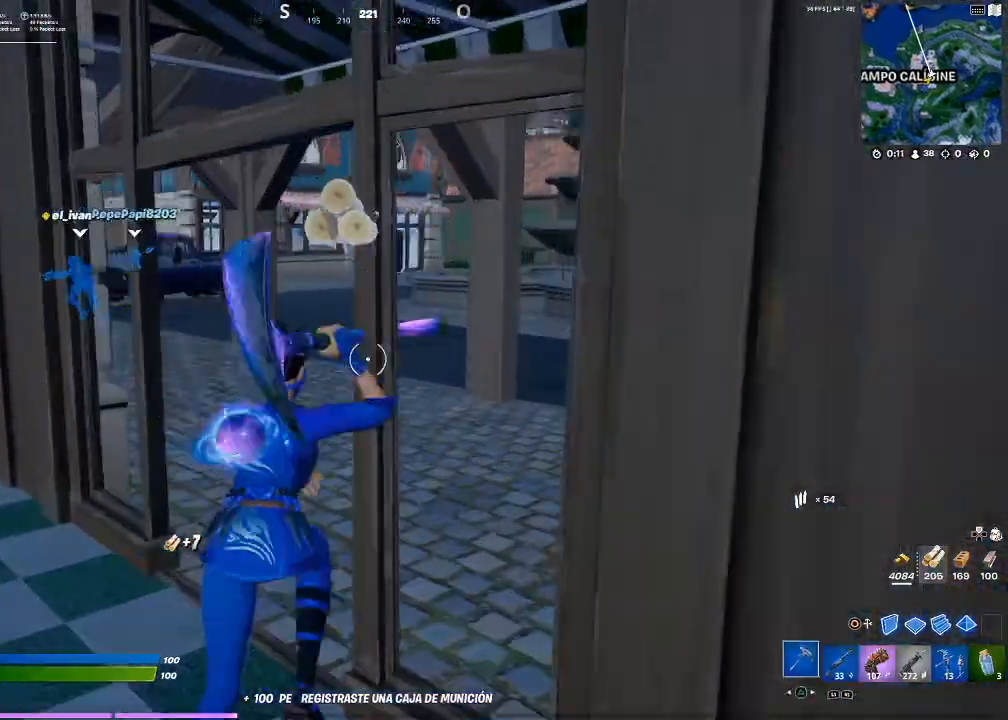
{"buttons": [], "events": [[34, "R1", "down"], [34, "TRIANGLE", "down"], [101, "R1", "up"], [101, "TRIANGLE", "up"]]}
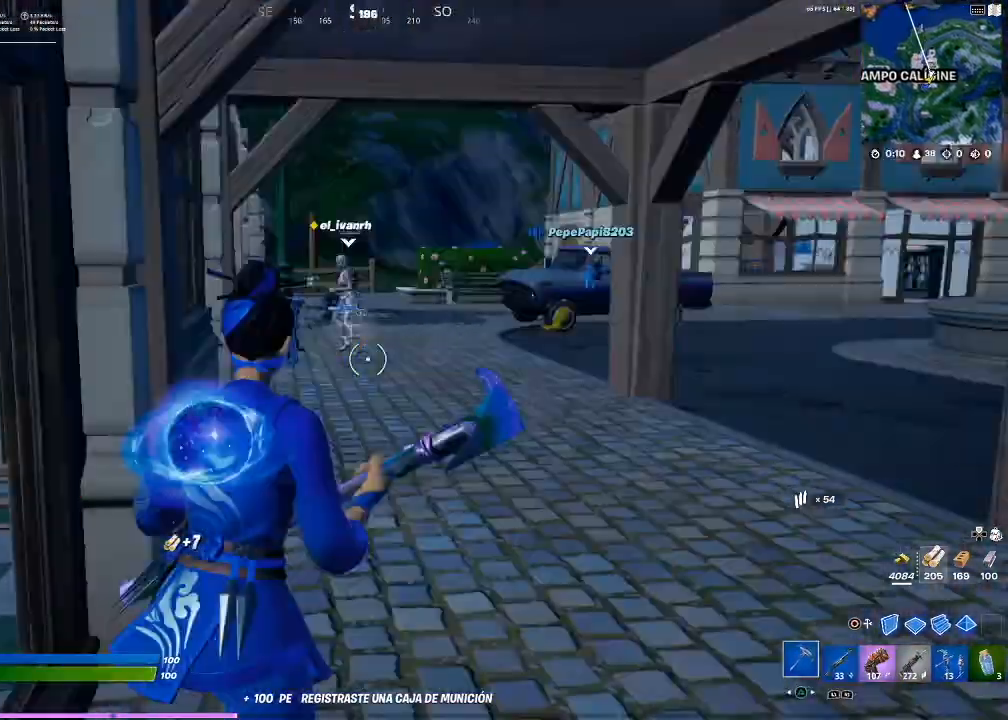
{"buttons": [], "events": [[33, "R1", "down"], [100, "R1", "up"]]}
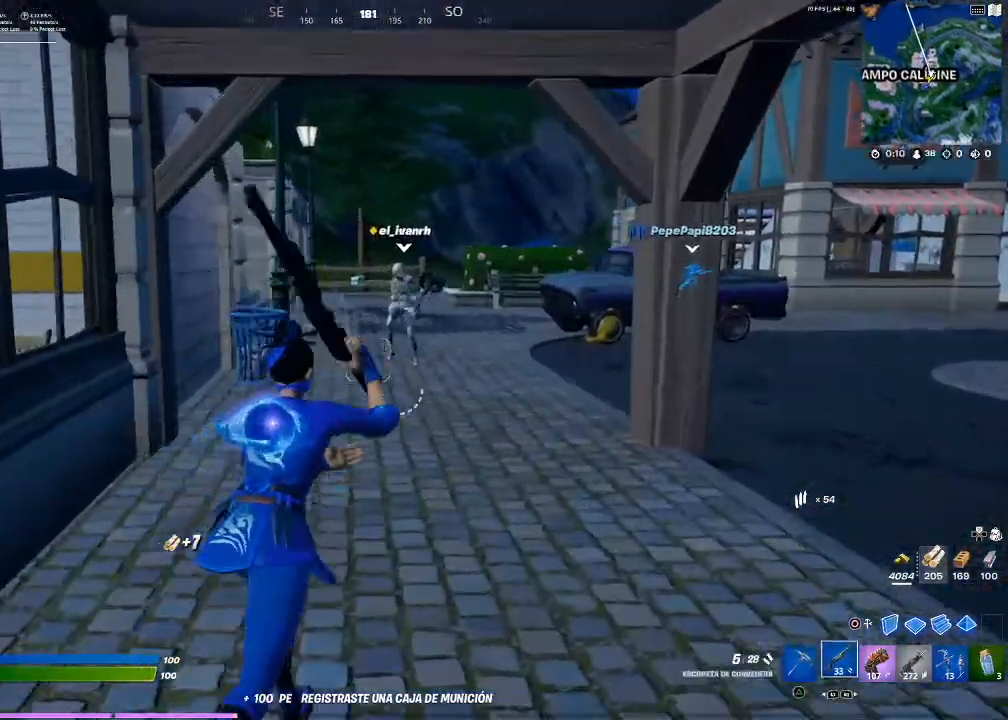
{"buttons": [], "events": []}
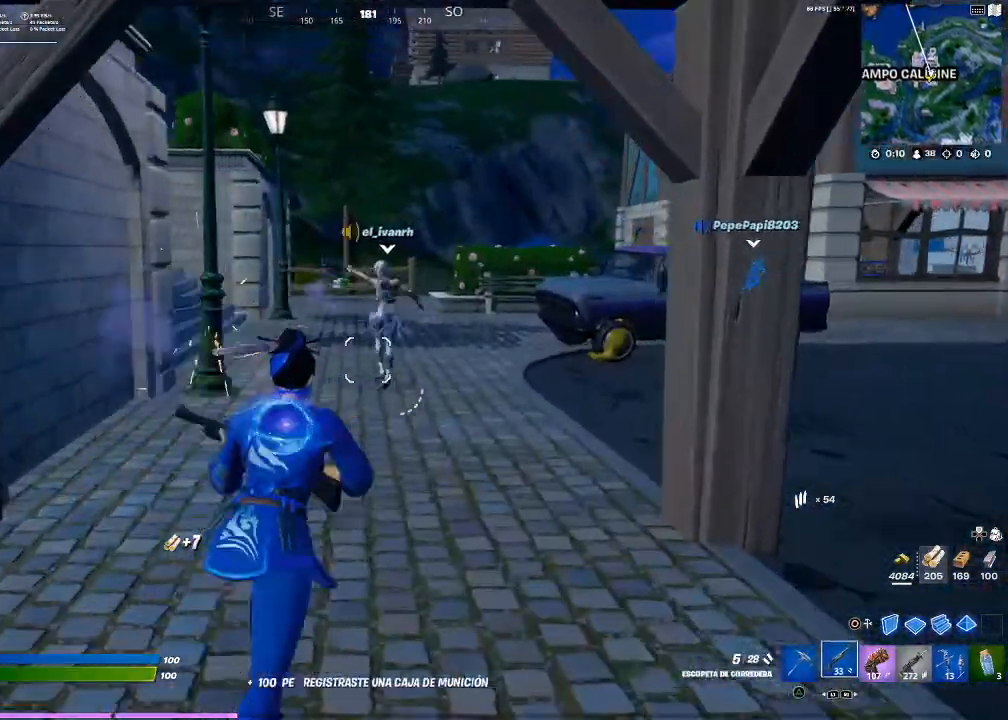
{"buttons": [], "events": []}